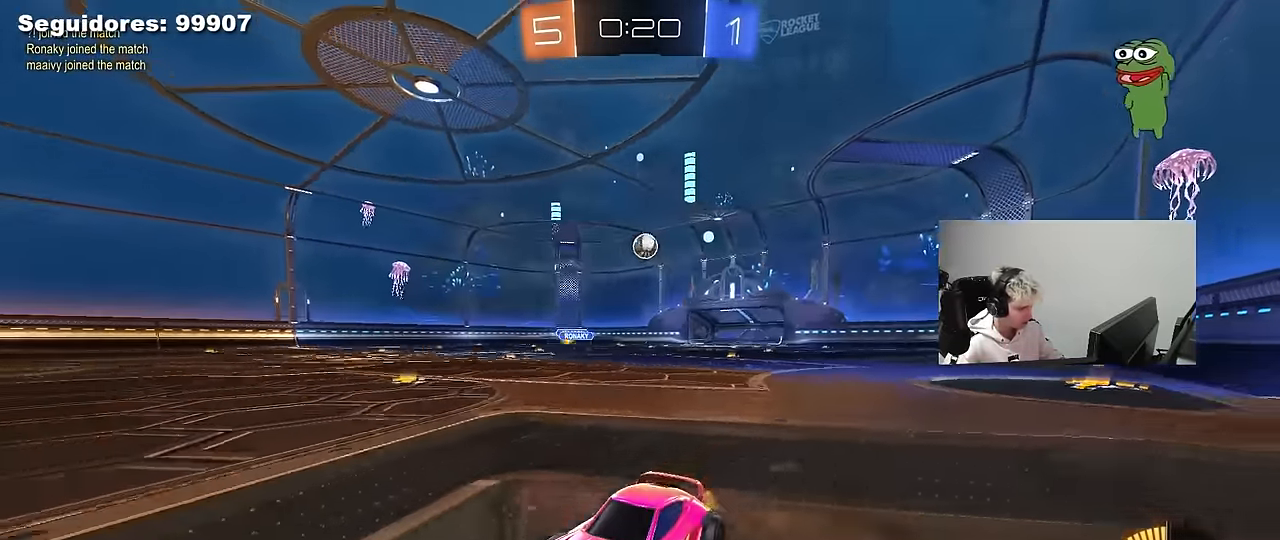
Gameplay with keyboard and mouse; each line is a JSON object with the keys and mouse buttons held at the frame after it. "events" lists presses ("down") and releases ("up") of "1", "2", "3", "4", "5", "a", "alt", "c", "caps_lock", "ctrl", "d", "e", "f", "g", "q", "r", "s", "shift", "space", "t", "tab", "v", "w", "x", "z", "mouse_left", "mouse_wheel" and "mouse_right" between this image and that frame as [ms after this image, input, new state], when the widget could be followed in between. "mouse_left", "mouse_wheel", "mouse_right" = the "left", "wheel", "right" buttons of the "mouse" list. No other keys are recorded. "wheel" means that the mouse wheel is clicked or scrolled. "mouse_move" is the direction in which the mouse moves at that frame (one of eight, or "still"), when it could be read.
{"keys": ["d", "shift", "w"], "mouse": [], "mouse_move": "still", "events": [[33, "d", "down"], [83, "d", "up"], [183, "a", "down"], [367, "a", "up"], [367, "d", "down"], [417, "shift", "down"]]}
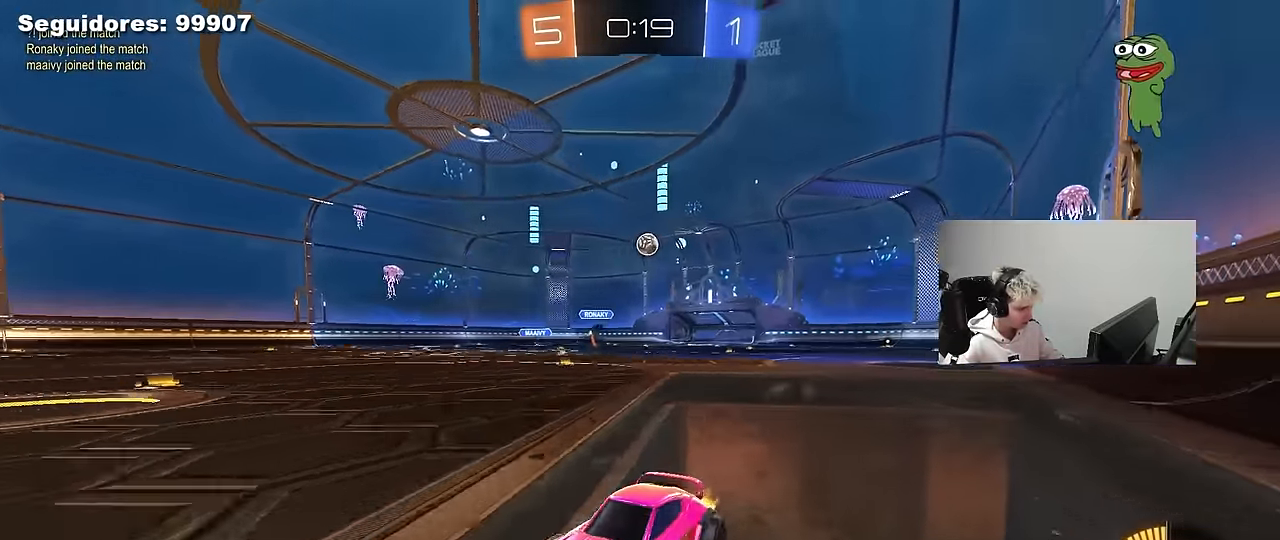
{"keys": ["a", "s", "shift"], "mouse": [], "mouse_move": "still", "events": [[283, "w", "up"], [333, "d", "up"], [383, "a", "down"], [383, "s", "down"]]}
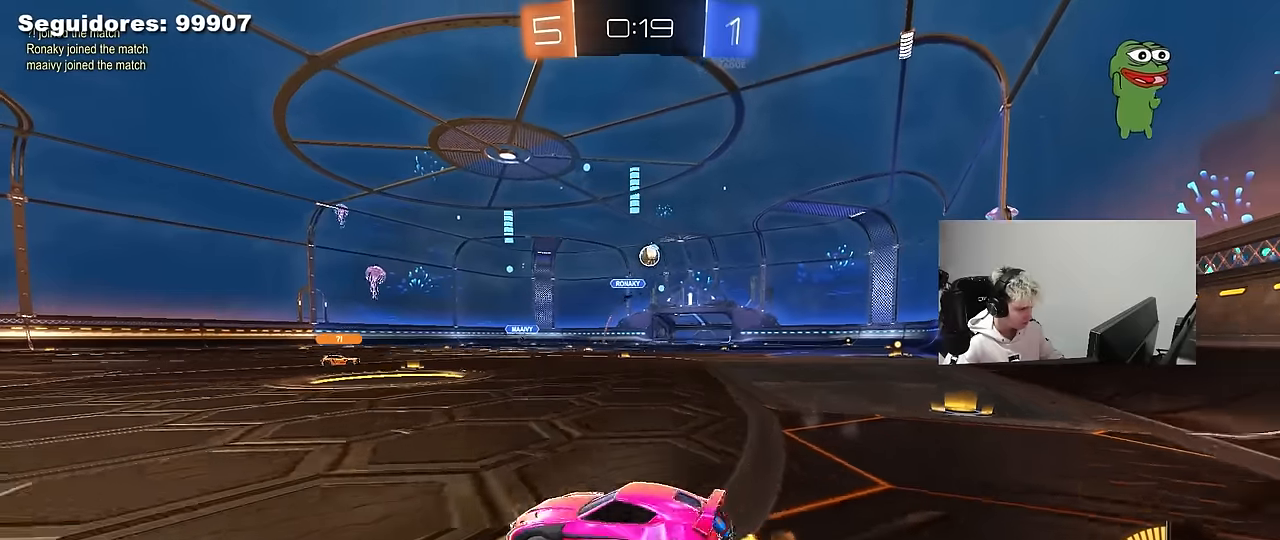
{"keys": ["a", "s", "shift"], "mouse": [], "mouse_move": "still", "events": [[67, "shift", "up"], [117, "shift", "down"]]}
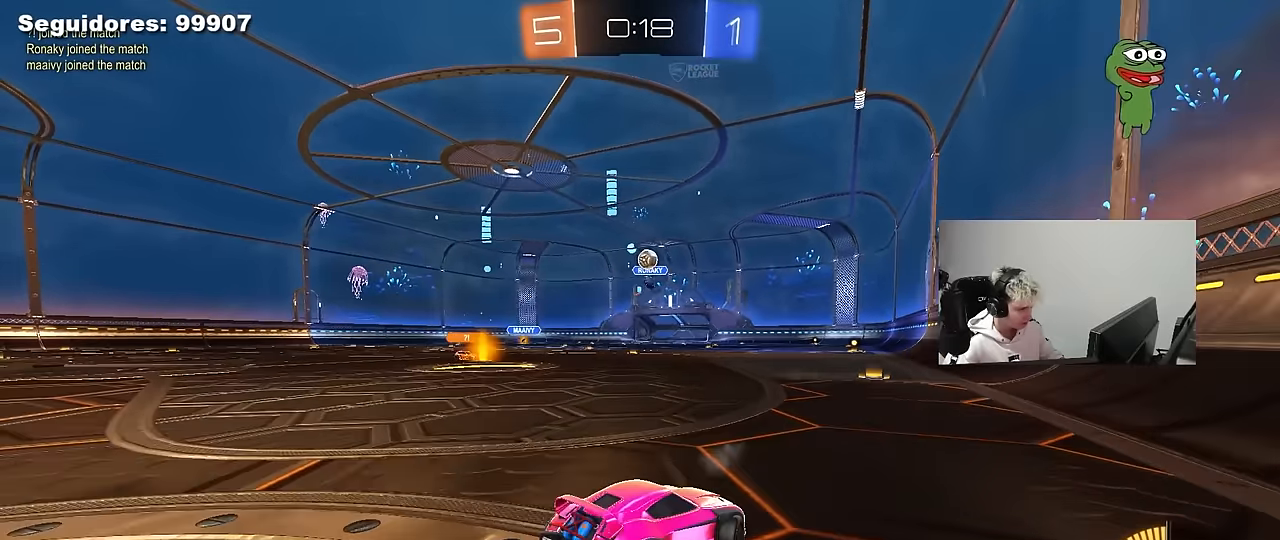
{"keys": ["a", "s", "shift"], "mouse": [], "mouse_move": "still", "events": []}
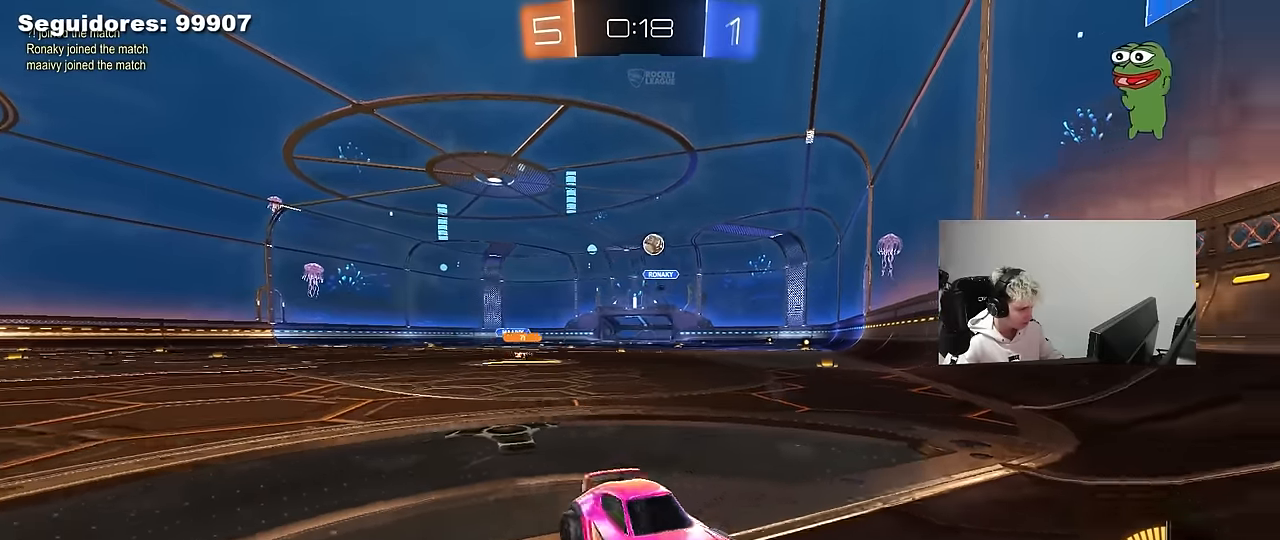
{"keys": ["a", "s", "shift"], "mouse": [], "mouse_move": "still", "events": []}
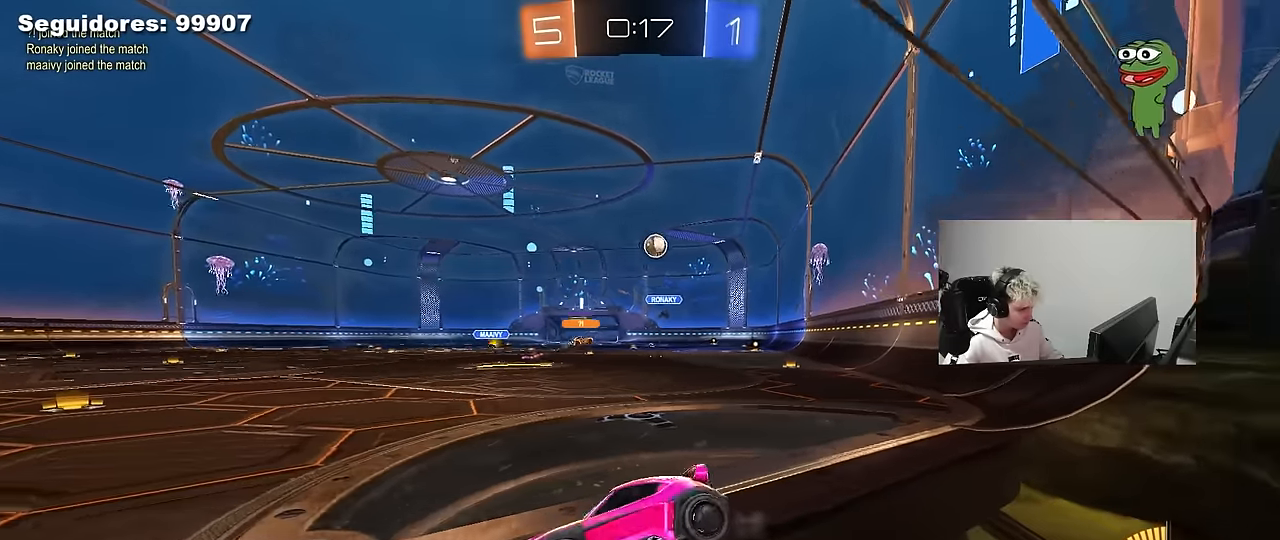
{"keys": ["w"], "mouse": ["left"], "mouse_move": "still", "events": [[250, "a", "up"], [250, "s", "up"], [300, "d", "down"], [300, "mouse_left", "down"], [300, "shift", "up"], [383, "w", "down"], [483, "d", "up"]]}
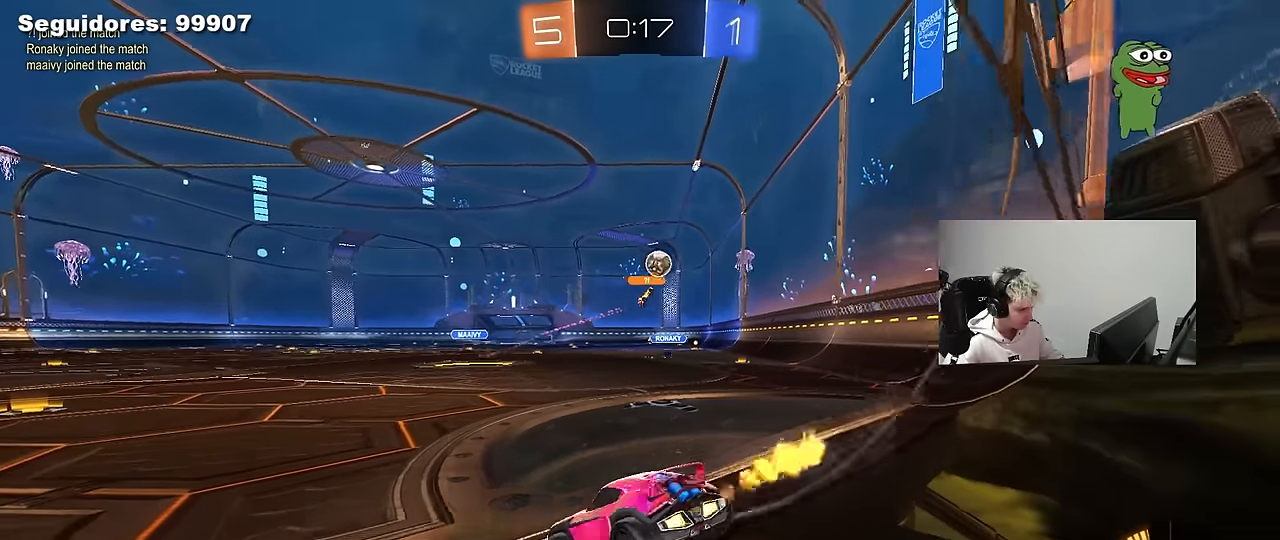
{"keys": ["w"], "mouse": [], "mouse_move": "still", "events": [[33, "mouse_left", "up"], [167, "d", "down"], [167, "mouse_left", "down"], [317, "d", "up"], [400, "mouse_left", "up"]]}
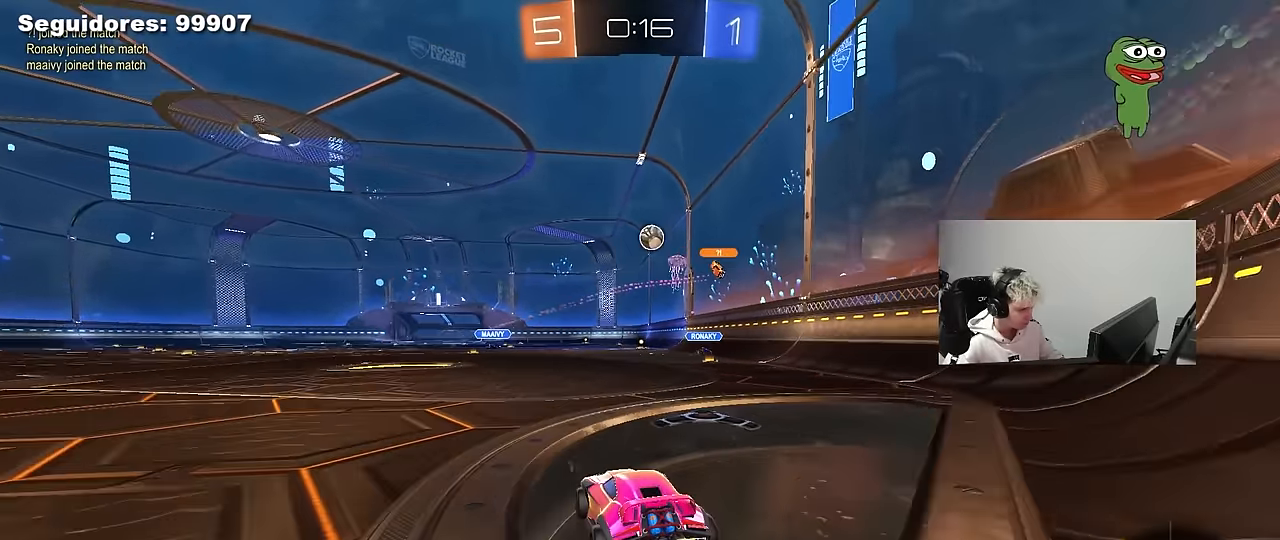
{"keys": [], "mouse": ["left"], "mouse_move": "still", "events": [[150, "d", "down"], [183, "mouse_right", "down"], [233, "a", "down"], [233, "d", "up"], [267, "mouse_right", "up"], [383, "a", "up"], [383, "mouse_left", "down"], [383, "w", "up"]]}
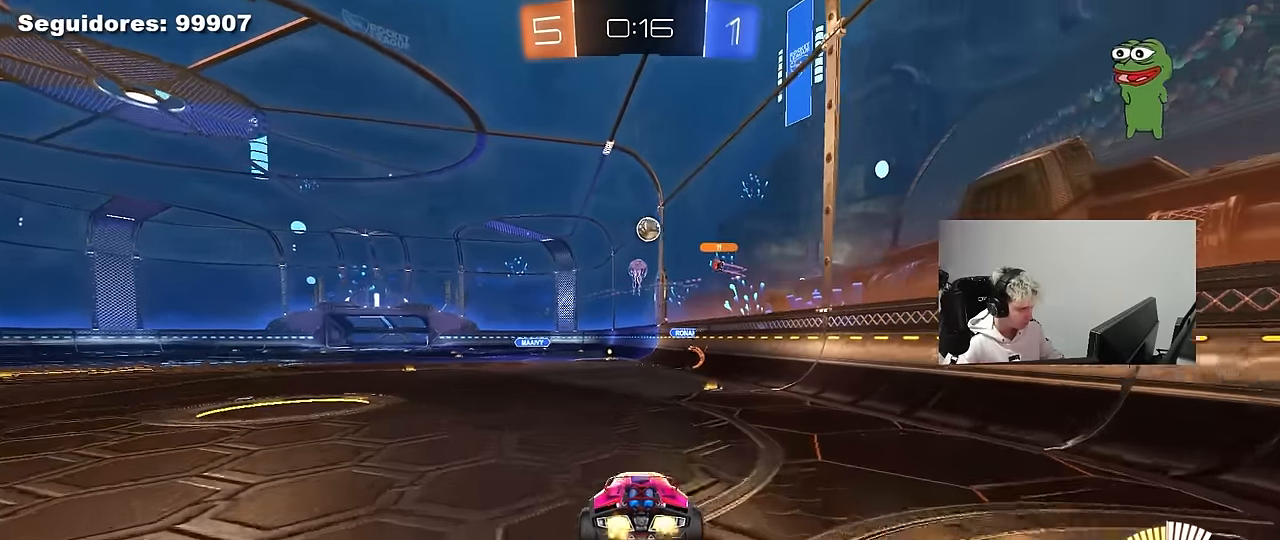
{"keys": [], "mouse": [], "mouse_move": "still", "events": [[67, "mouse_left", "up"], [67, "s", "down"], [117, "a", "down"], [200, "d", "down"], [350, "a", "up"], [350, "s", "up"], [383, "d", "up"]]}
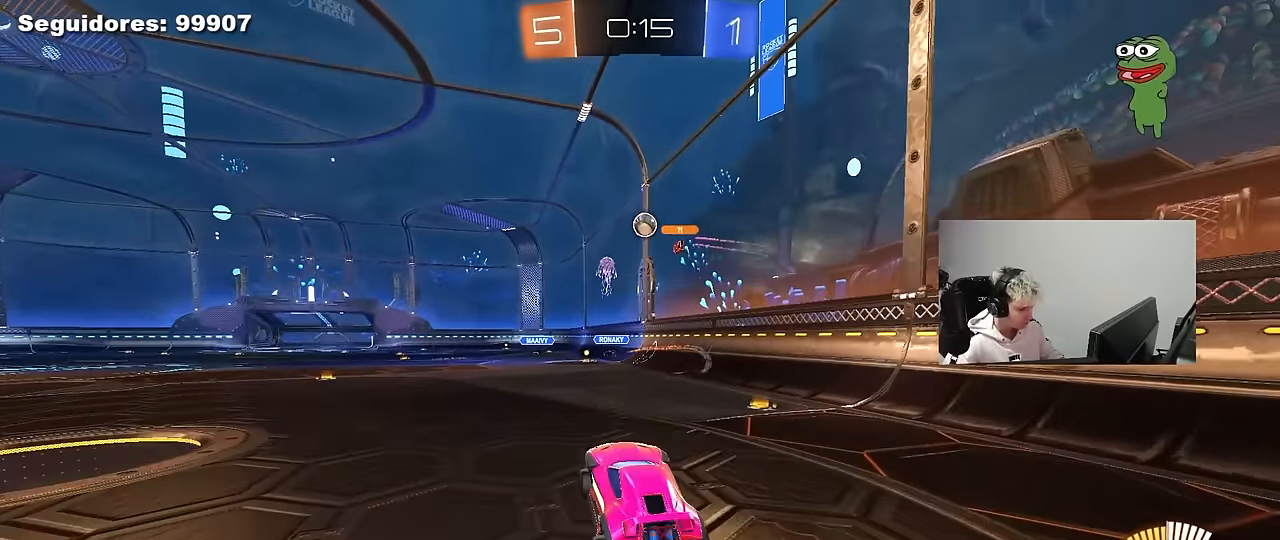
{"keys": ["d", "w"], "mouse": [], "mouse_move": "still", "events": [[133, "w", "down"], [267, "mouse_right", "down"], [400, "d", "down"], [400, "mouse_right", "up"]]}
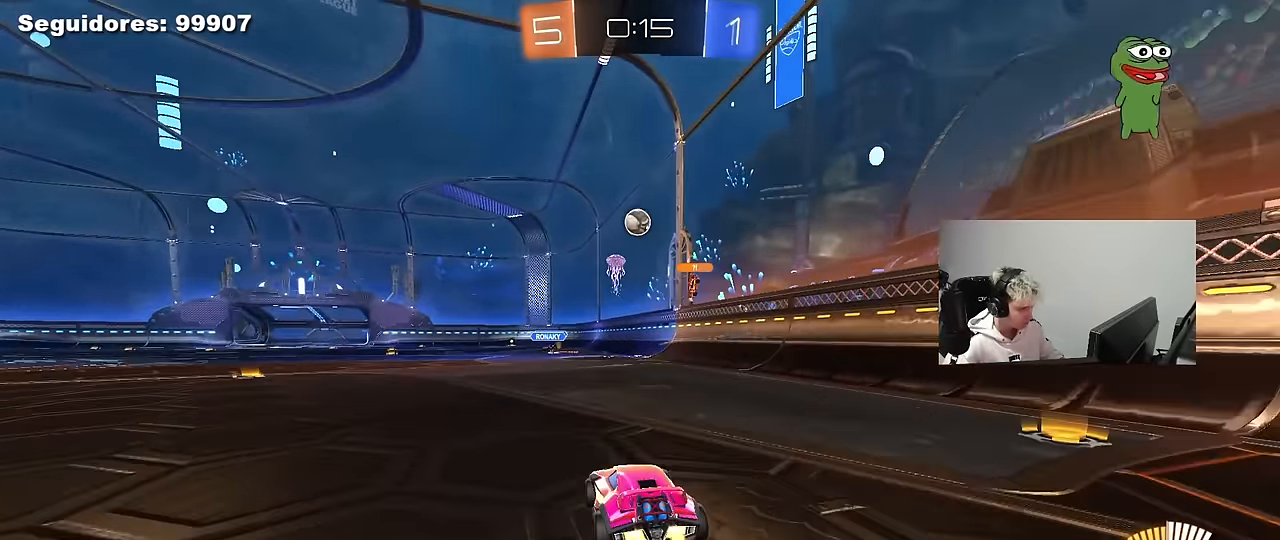
{"keys": ["a", "shift", "w"], "mouse": [], "mouse_move": "still", "events": [[233, "d", "up"], [433, "a", "down"], [467, "shift", "down"]]}
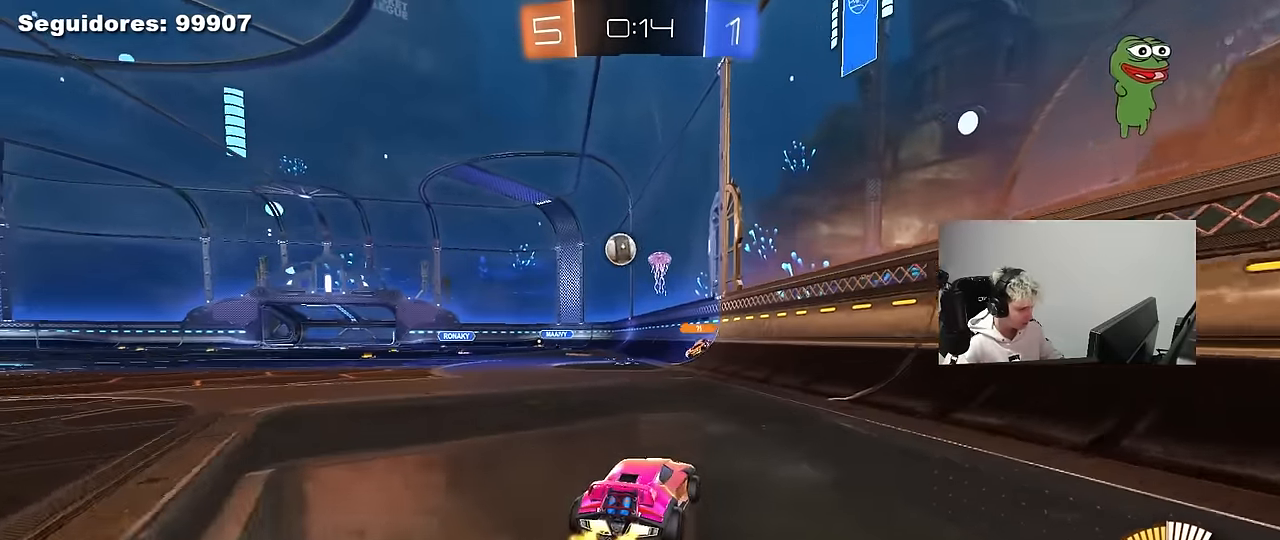
{"keys": ["a", "w"], "mouse": [], "mouse_move": "still", "events": [[67, "shift", "up"], [167, "a", "up"], [433, "a", "down"]]}
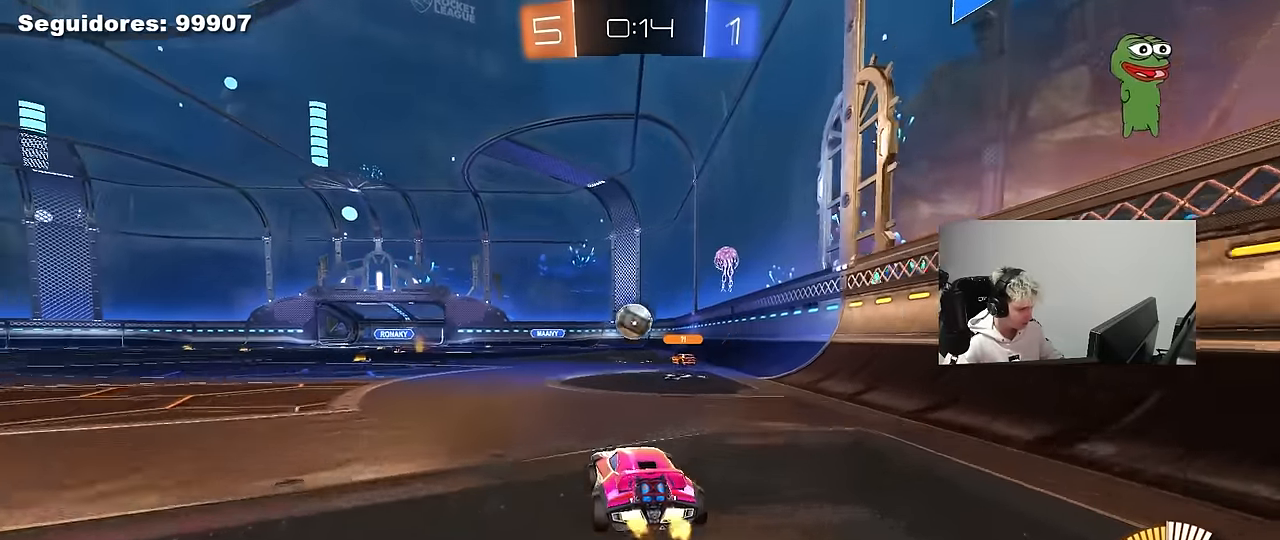
{"keys": [], "mouse": [], "mouse_move": "still", "events": [[217, "a", "up"], [400, "w", "up"]]}
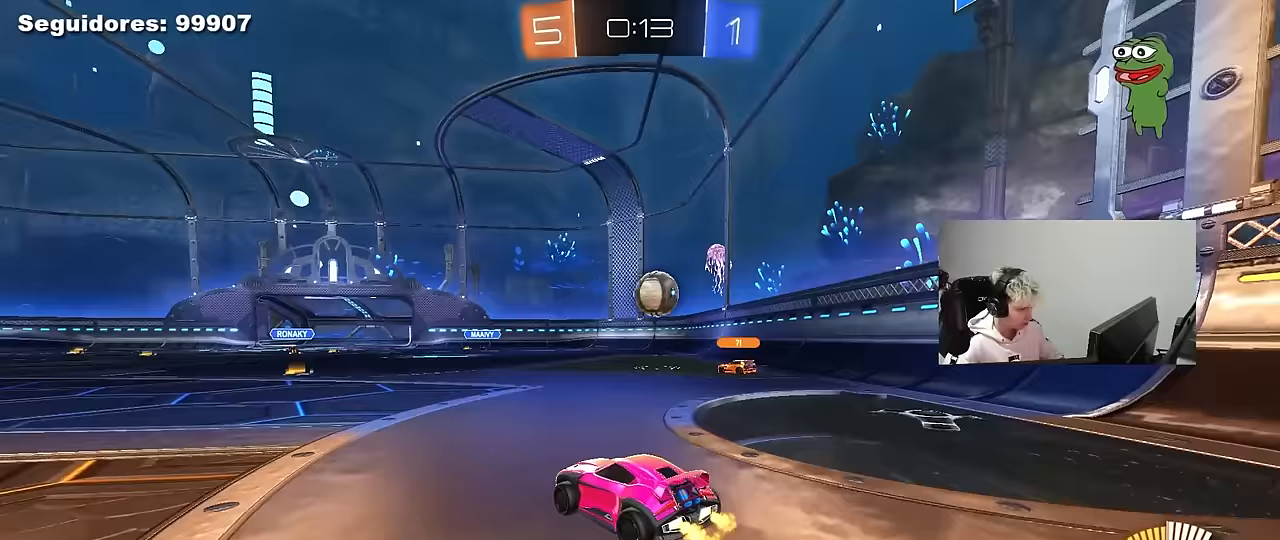
{"keys": [], "mouse": [], "mouse_move": "still", "events": [[150, "a", "down"], [233, "s", "down"], [333, "a", "up"], [383, "d", "down"], [383, "s", "up"], [467, "d", "up"]]}
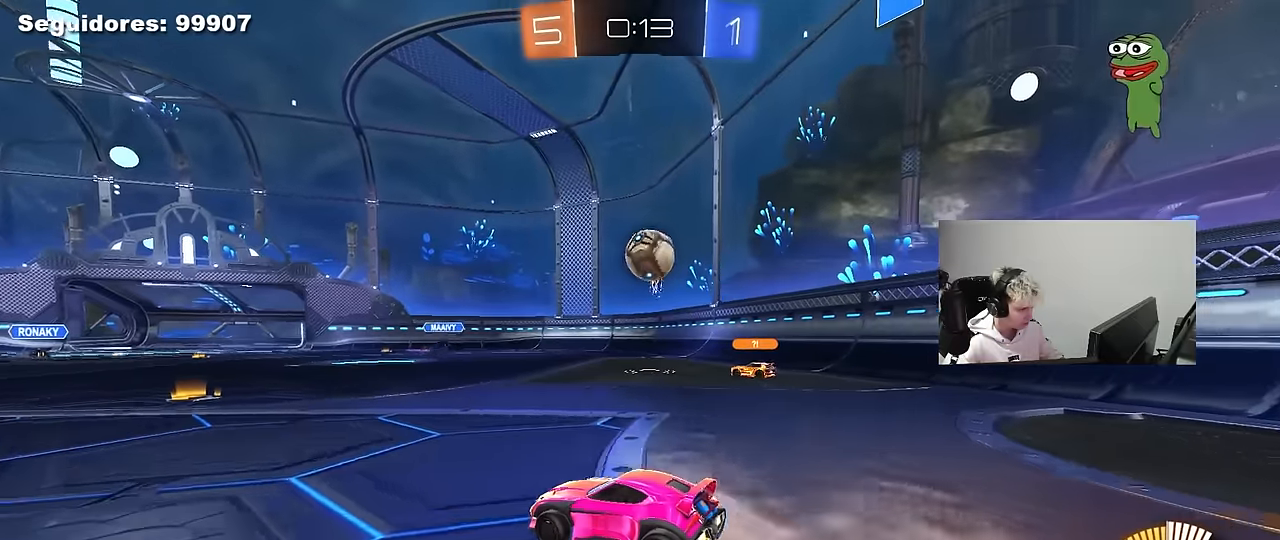
{"keys": ["a", "w"], "mouse": [], "mouse_move": "still", "events": [[17, "w", "down"], [300, "a", "down"], [350, "shift", "down"], [483, "shift", "up"]]}
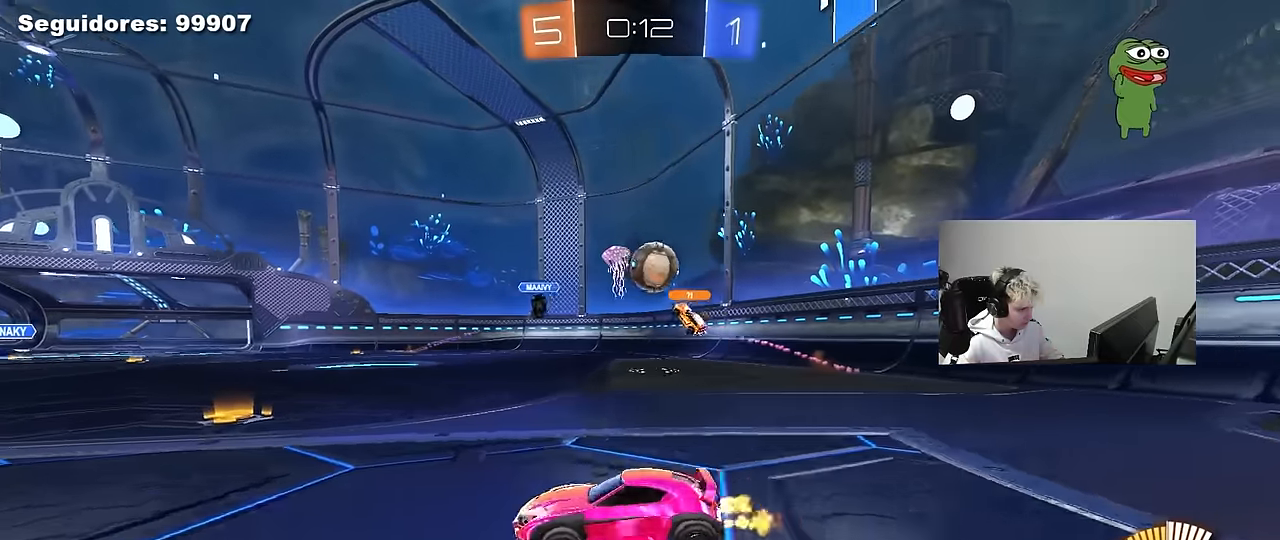
{"keys": ["d", "shift", "w"], "mouse": [], "mouse_move": "still", "events": [[133, "a", "up"], [450, "d", "down"], [500, "shift", "down"]]}
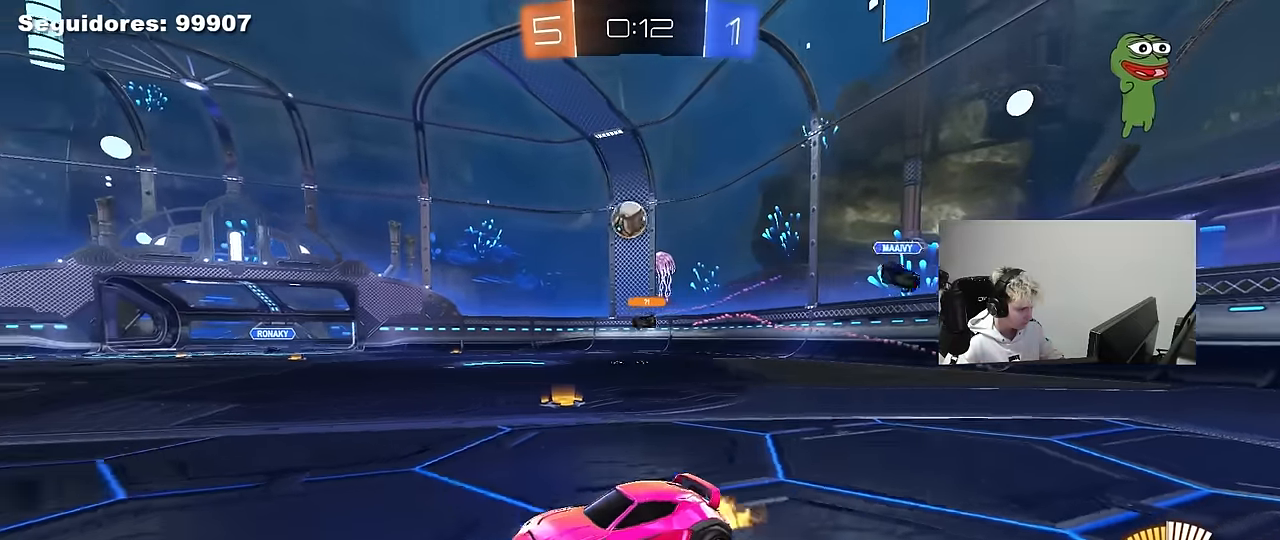
{"keys": ["d", "w"], "mouse": [], "mouse_move": "still", "events": [[183, "shift", "up"]]}
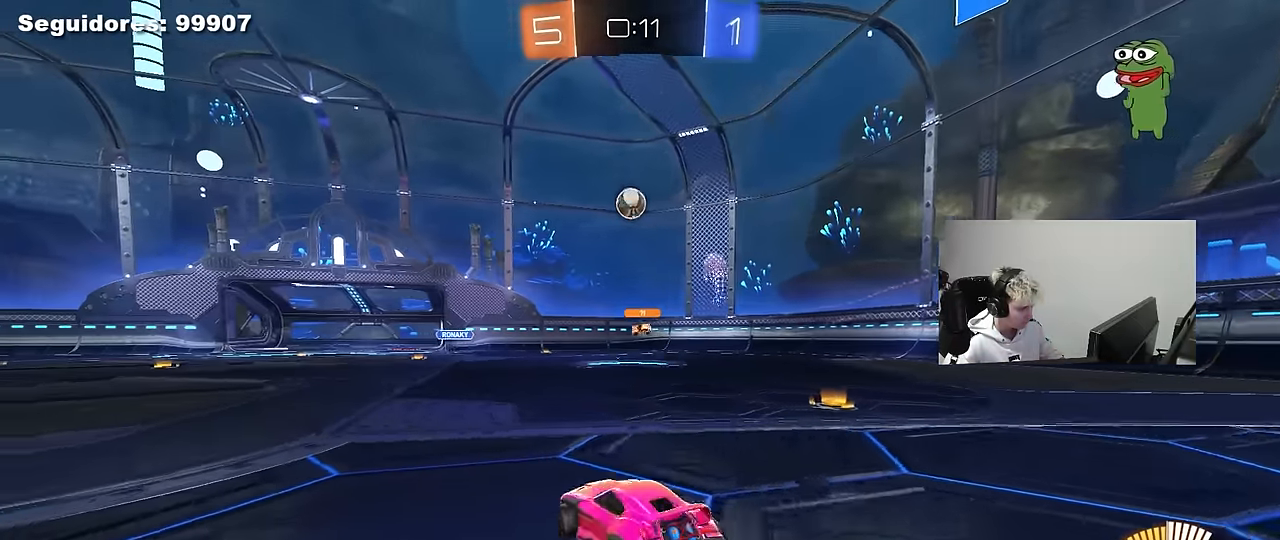
{"keys": ["a", "w"], "mouse": [], "mouse_move": "still", "events": [[150, "d", "up"], [300, "a", "down"], [300, "shift", "down"], [483, "shift", "up"]]}
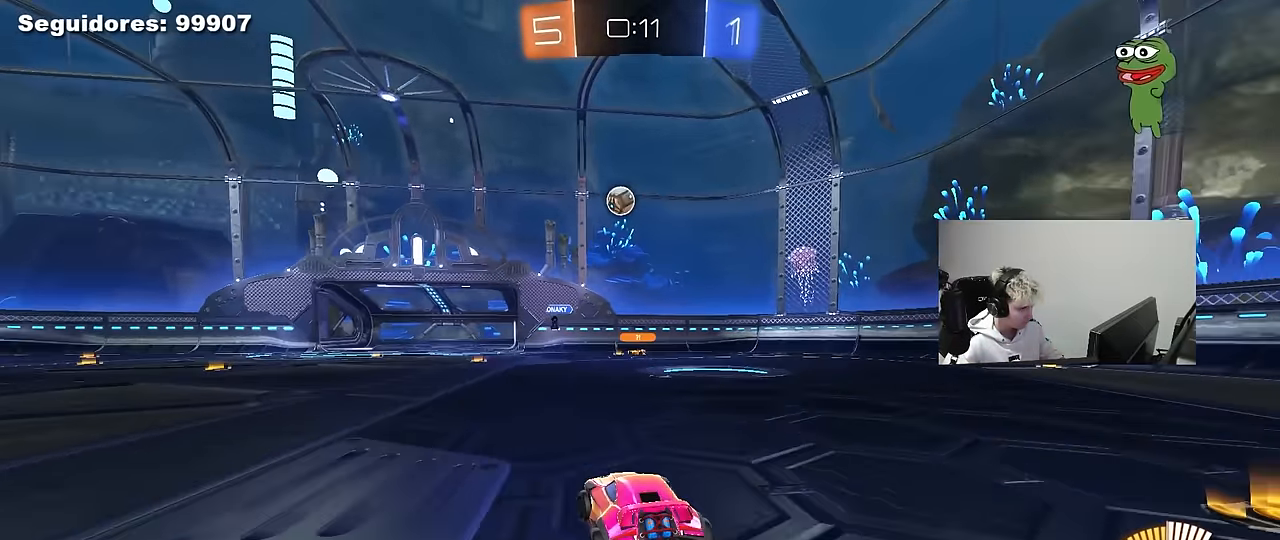
{"keys": ["a"], "mouse": [], "mouse_move": "still", "events": [[133, "a", "up"], [417, "w", "up"], [500, "a", "down"]]}
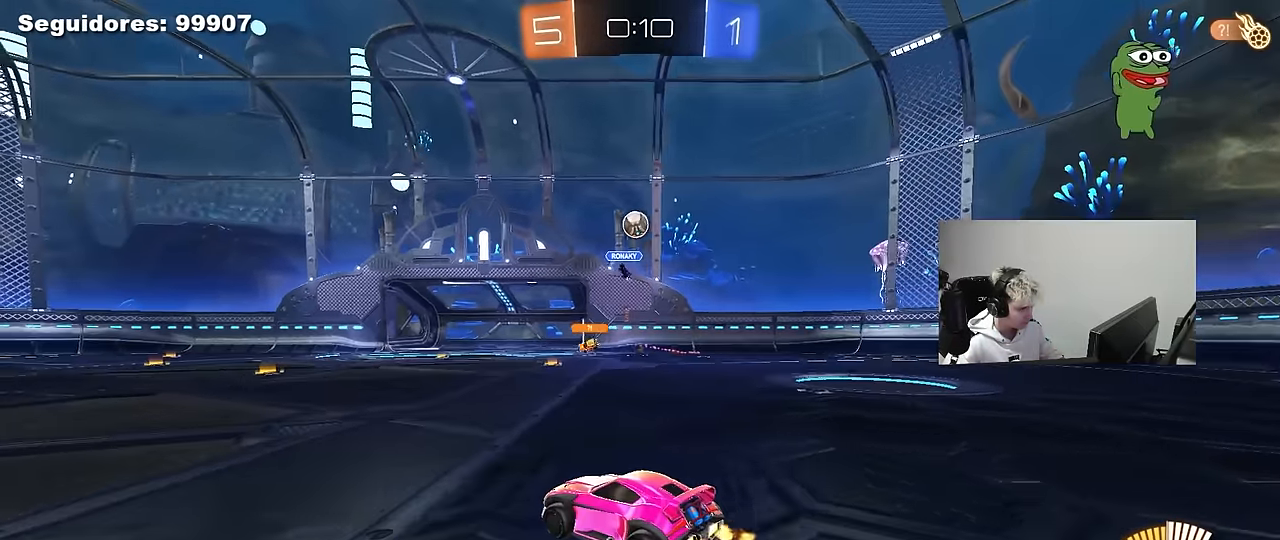
{"keys": ["a", "w"], "mouse": [], "mouse_move": "still", "events": [[183, "w", "down"], [233, "w", "up"], [383, "w", "down"]]}
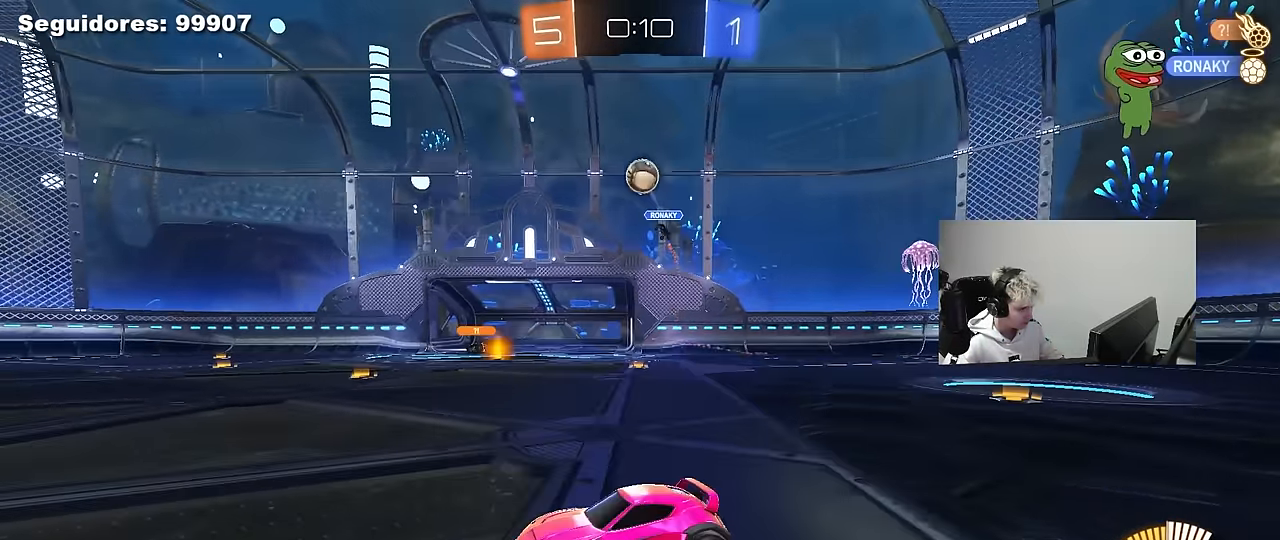
{"keys": ["d"], "mouse": [], "mouse_move": "still", "events": [[117, "mouse_left", "down"], [250, "a", "up"], [350, "mouse_left", "up"], [350, "w", "up"], [483, "d", "down"]]}
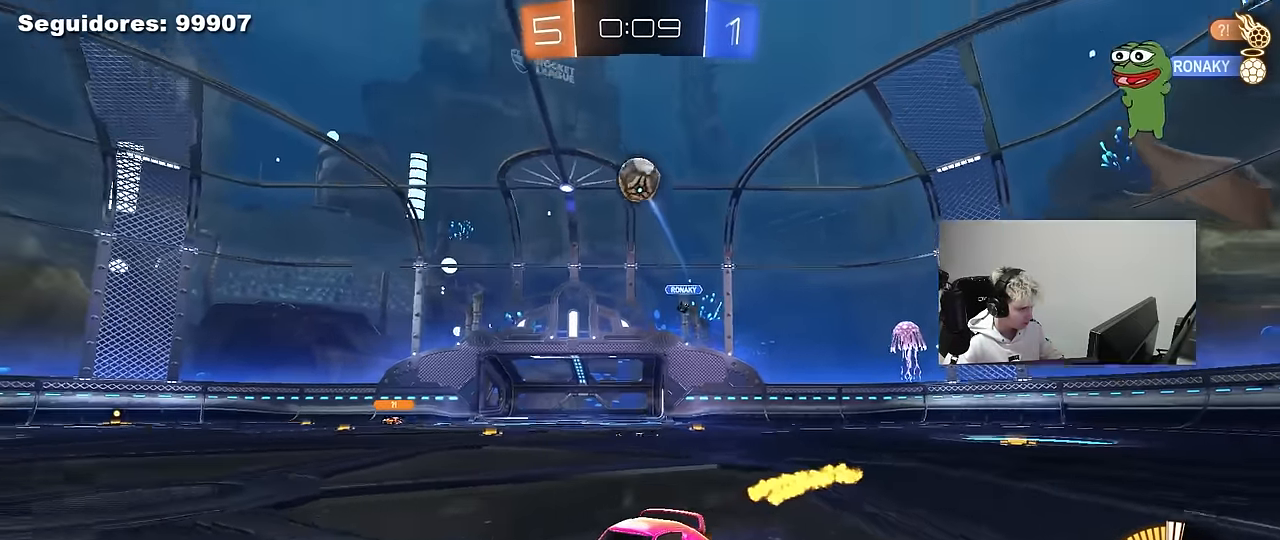
{"keys": [], "mouse": ["right"], "mouse_move": "up", "events": [[133, "d", "up"], [217, "d", "down"], [217, "mouse_right", "down"], [217, "s", "down"], [450, "d", "up"], [450, "mouse_left", "down"], [450, "mouse_right", "up"], [450, "s", "up"], [500, "mouse_left", "up"], [500, "mouse_right", "down"]]}
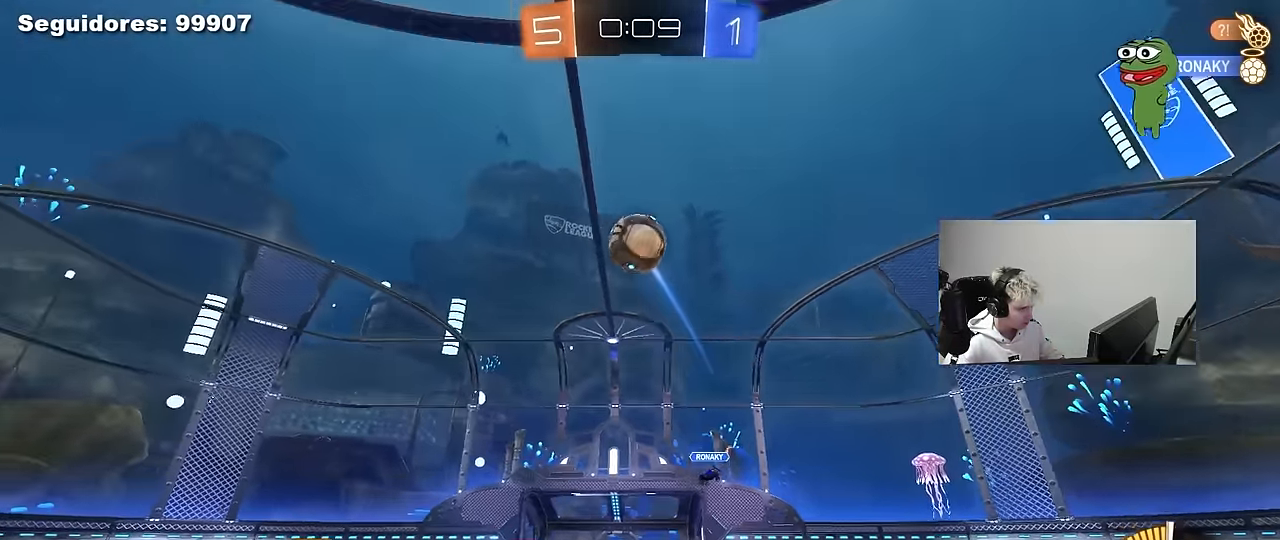
{"keys": ["d", "w"], "mouse": ["left"], "mouse_move": "still", "events": [[50, "a", "down"], [50, "s", "down"], [100, "shift", "down"], [150, "mouse_left", "down"], [233, "mouse_right", "up"], [333, "shift", "up"], [383, "a", "up"], [383, "d", "down"], [383, "s", "up"], [467, "w", "down"]]}
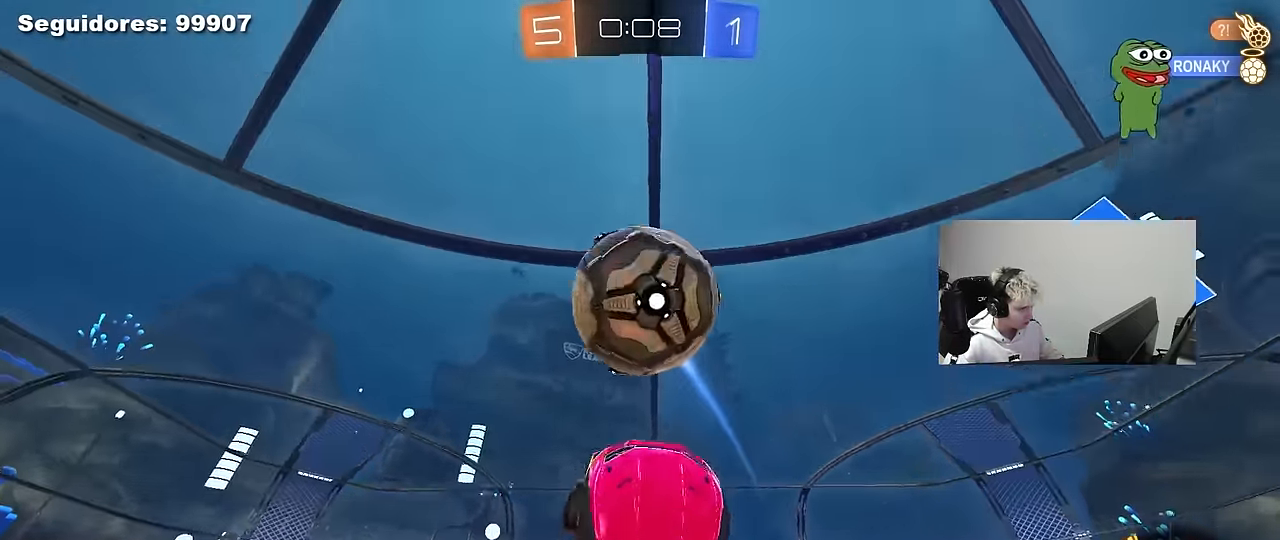
{"keys": ["a", "shift"], "mouse": ["left"], "mouse_move": "still", "events": [[67, "a", "down"], [67, "d", "up"], [117, "a", "up"], [117, "d", "down"], [200, "a", "down"], [200, "d", "up"], [250, "shift", "down"], [300, "w", "up"]]}
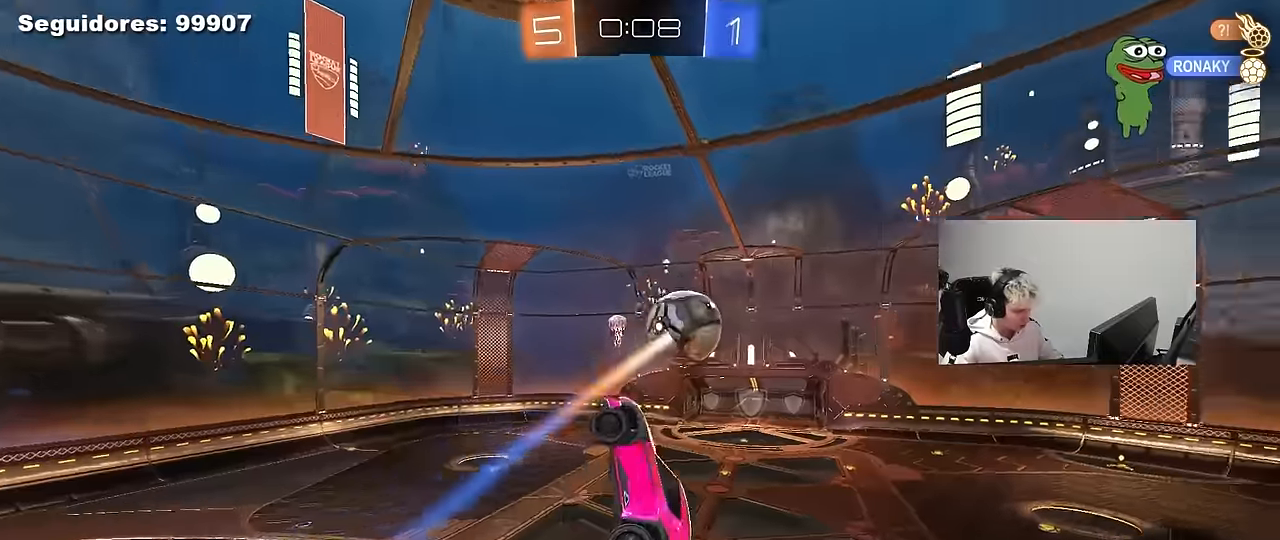
{"keys": ["a", "s", "shift"], "mouse": ["left"], "mouse_move": "still", "events": [[133, "mouse_left", "up"], [133, "w", "down"], [316, "mouse_left", "down"], [316, "shift", "up"], [366, "w", "up"], [416, "shift", "down"], [450, "s", "down"]]}
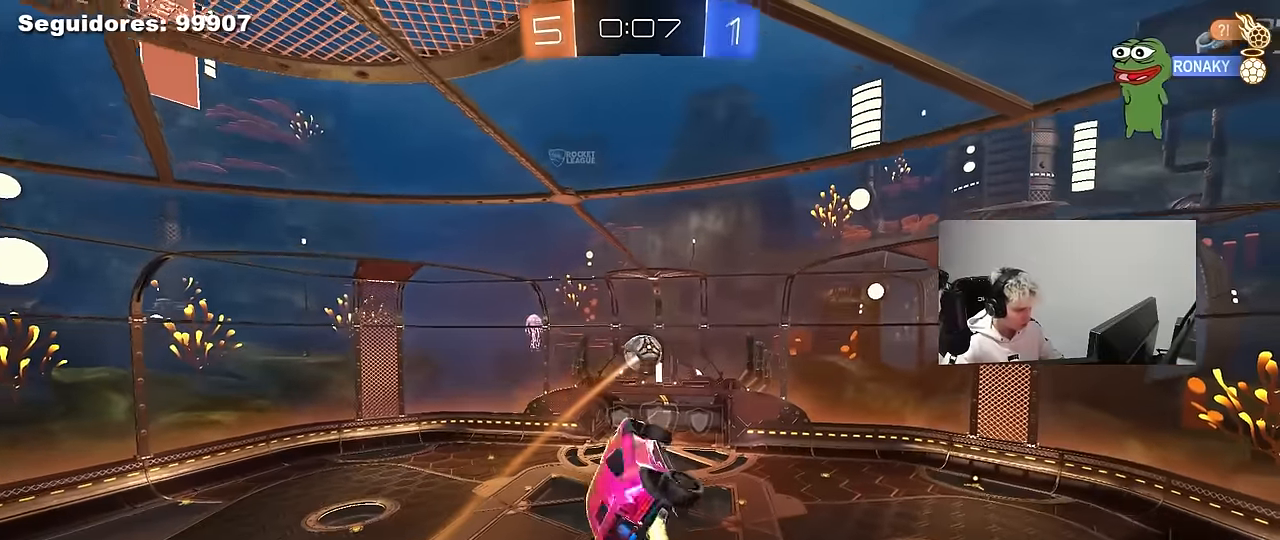
{"keys": ["a", "shift", "w"], "mouse": ["left"], "mouse_move": "still", "events": [[50, "shift", "up"], [233, "shift", "down"], [283, "s", "up"], [416, "w", "down"]]}
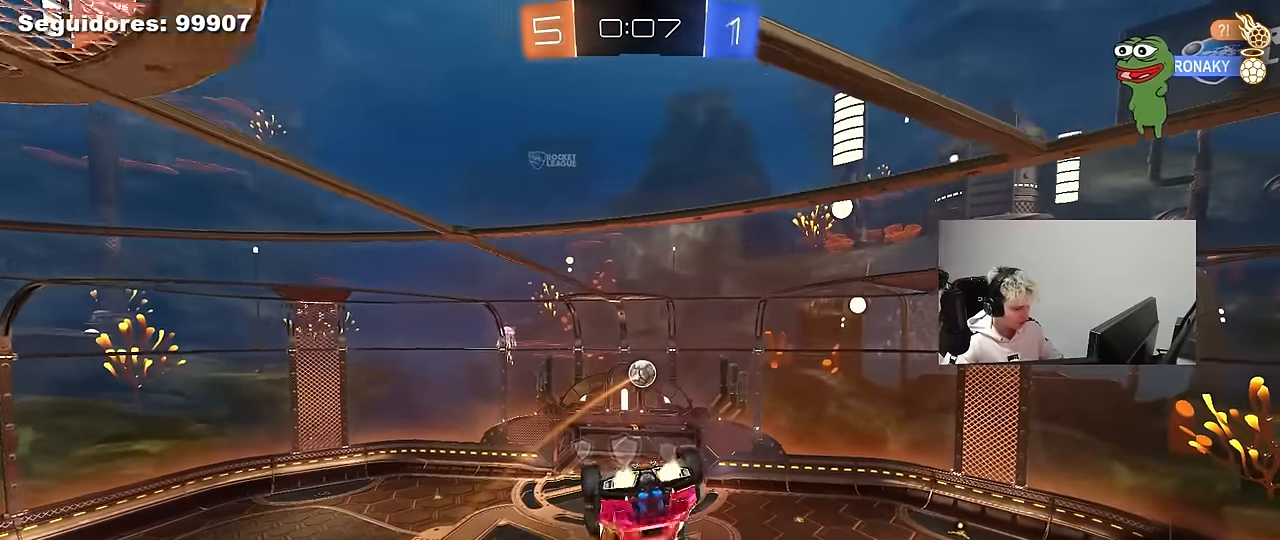
{"keys": ["a", "shift", "w"], "mouse": ["left"], "mouse_move": "still", "events": [[150, "shift", "up"], [250, "w", "up"], [300, "shift", "down"], [483, "w", "down"]]}
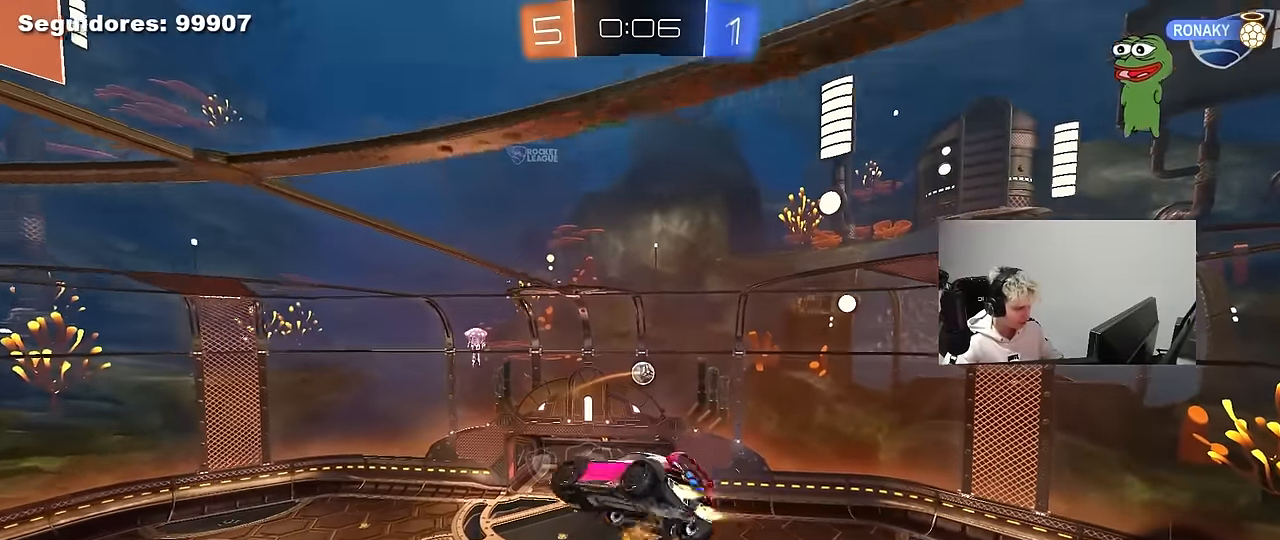
{"keys": ["d"], "mouse": [], "mouse_move": "still", "events": [[133, "w", "up"], [166, "s", "down"], [216, "d", "down"], [266, "a", "up"], [266, "mouse_left", "up"], [266, "shift", "up"], [366, "d", "up"], [366, "s", "up"], [450, "d", "down"]]}
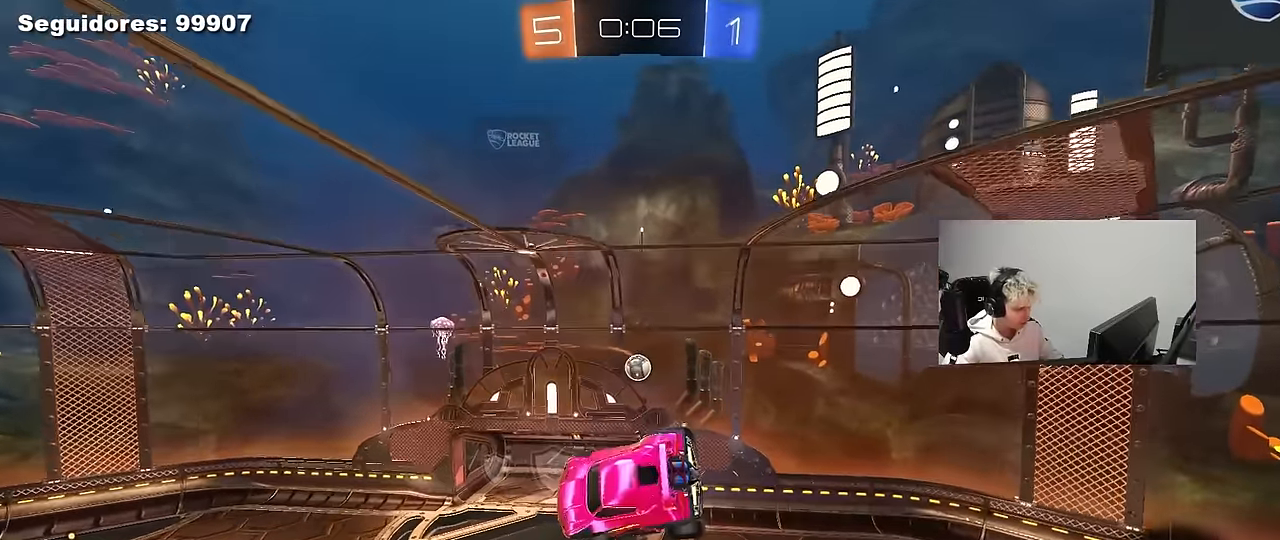
{"keys": ["a", "shift"], "mouse": [], "mouse_move": "still", "events": [[50, "d", "up"], [100, "a", "down"], [100, "shift", "down"], [233, "mouse_left", "down"], [233, "s", "down"], [283, "shift", "up"], [416, "mouse_left", "up"], [466, "s", "up"], [466, "shift", "down"]]}
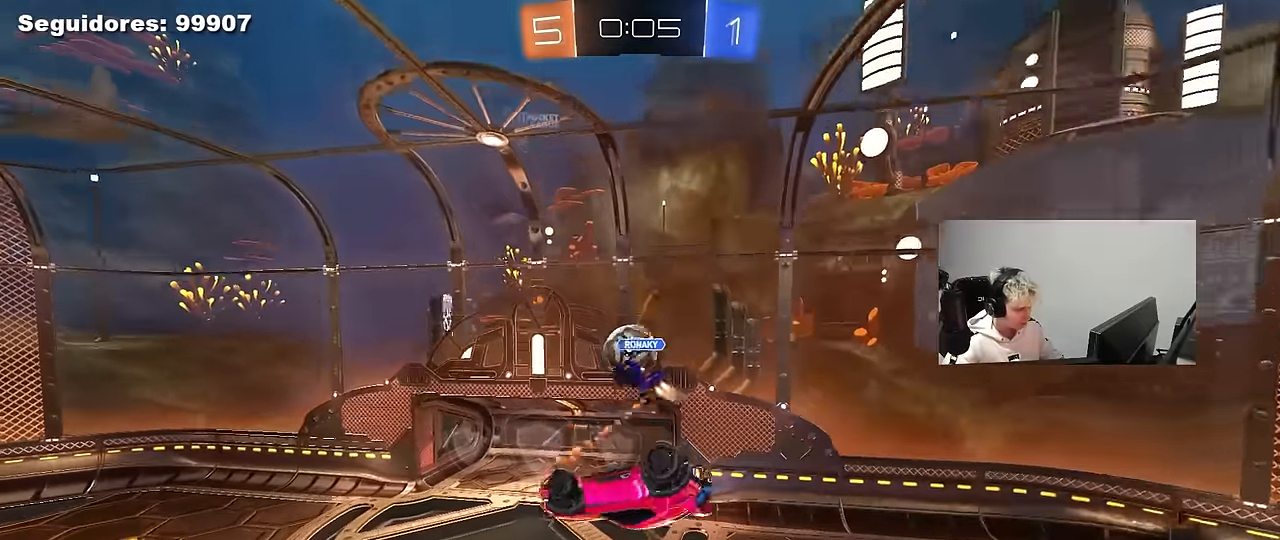
{"keys": ["a", "s"], "mouse": [], "mouse_move": "still", "events": [[400, "s", "down"], [483, "shift", "up"]]}